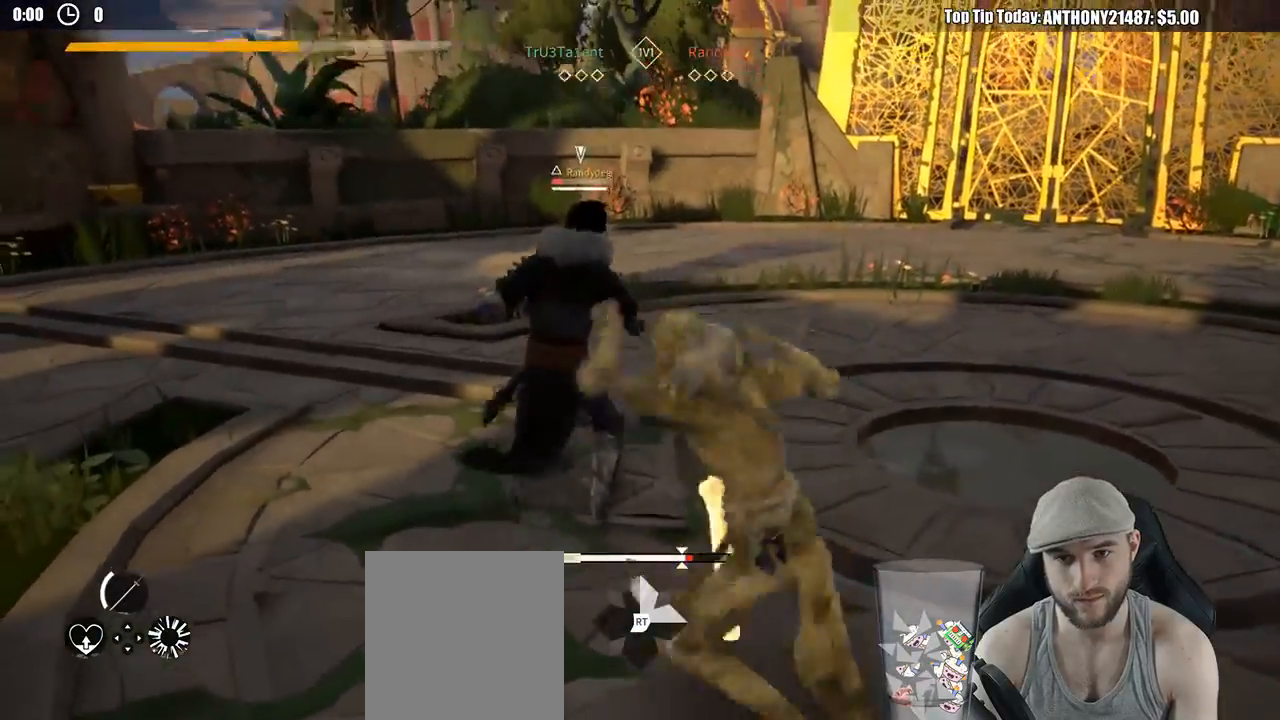
Gameplay with a controller (Xbox layout); each line is a JSON object with the inputs held at the frame after it. "events" lists button and stick changes between this image and that frame as [ms after this image, input, new state], when the widget could be followed in between. Not read: R3.
{"buttons": [], "left_stick": "up-left", "right_stick": "center", "events": [[283, "left_stick", "up-left"], [350, "X", "down"], [450, "X", "up"]]}
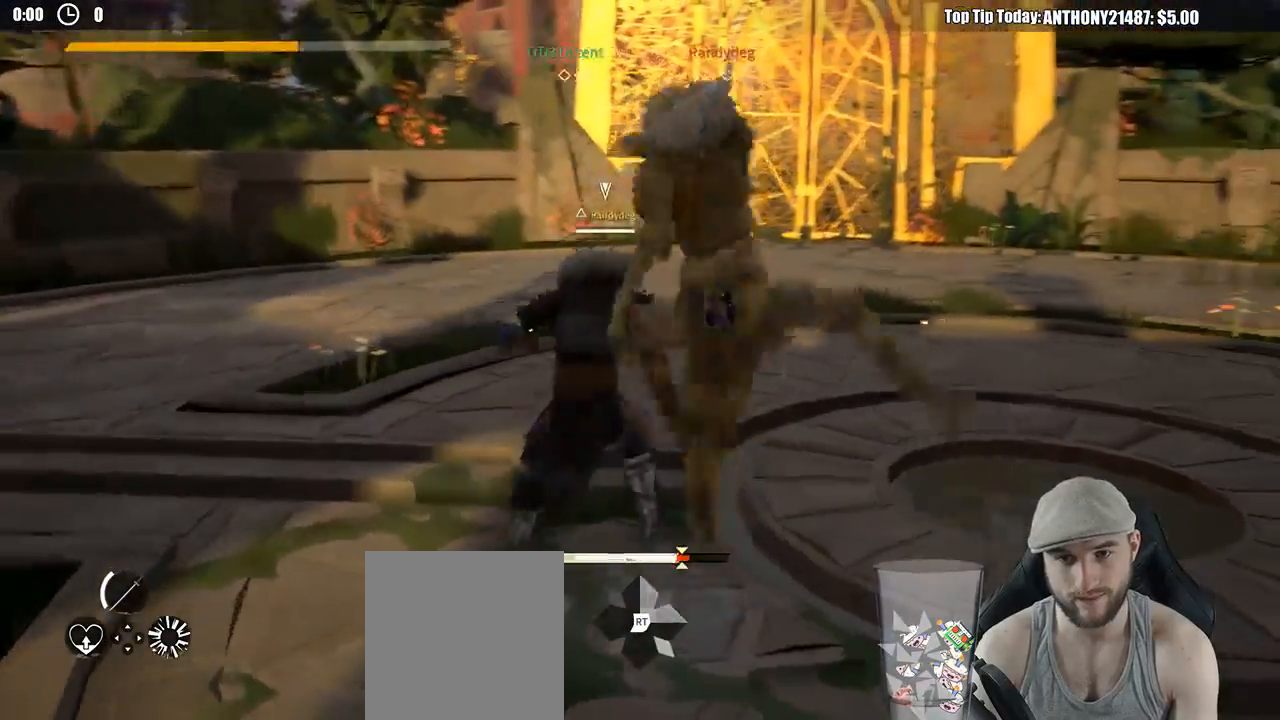
{"buttons": [], "left_stick": "up-left", "right_stick": "center", "events": []}
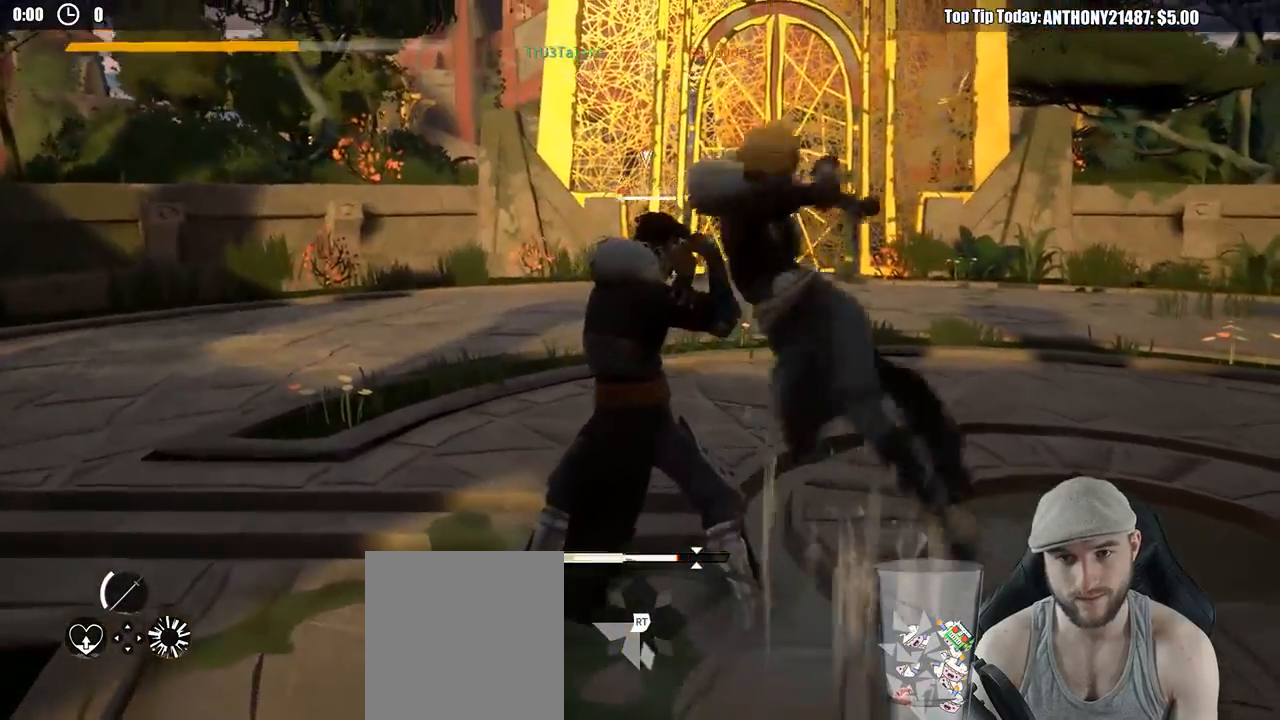
{"buttons": [], "left_stick": "up-left", "right_stick": "center", "events": []}
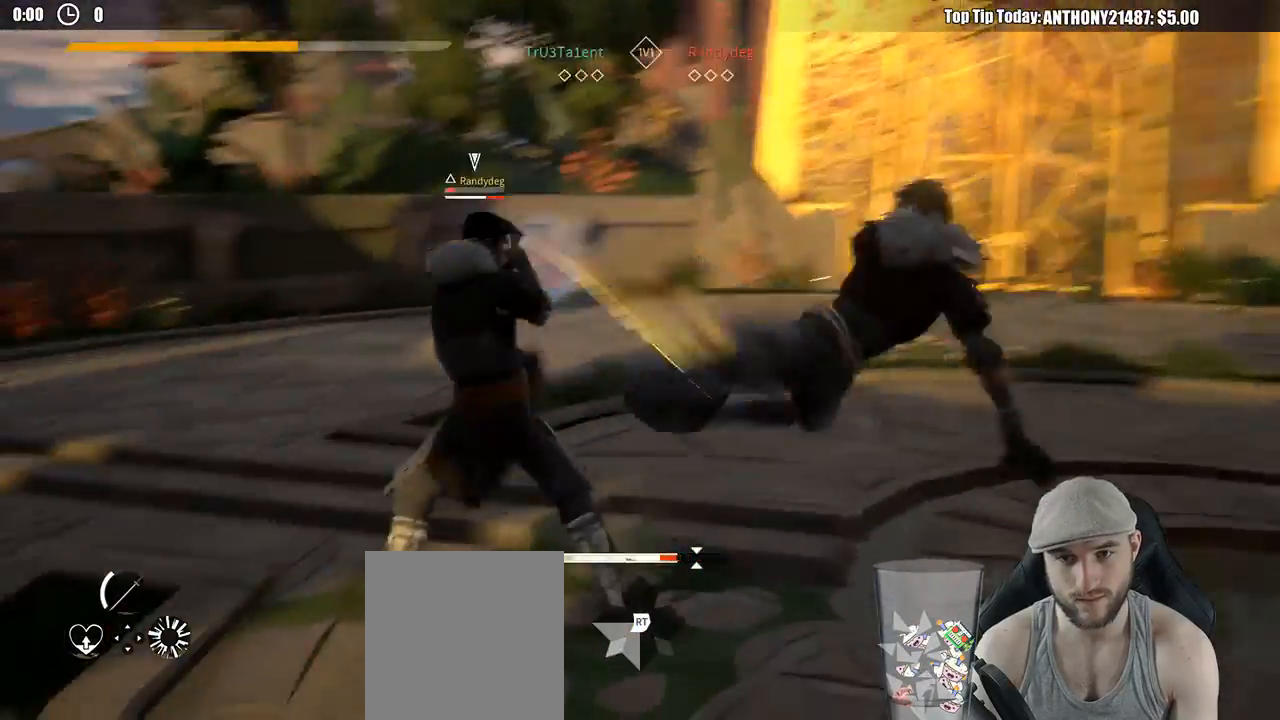
{"buttons": [], "left_stick": "up-left", "right_stick": "center", "events": [[100, "X", "down"], [183, "X", "up"]]}
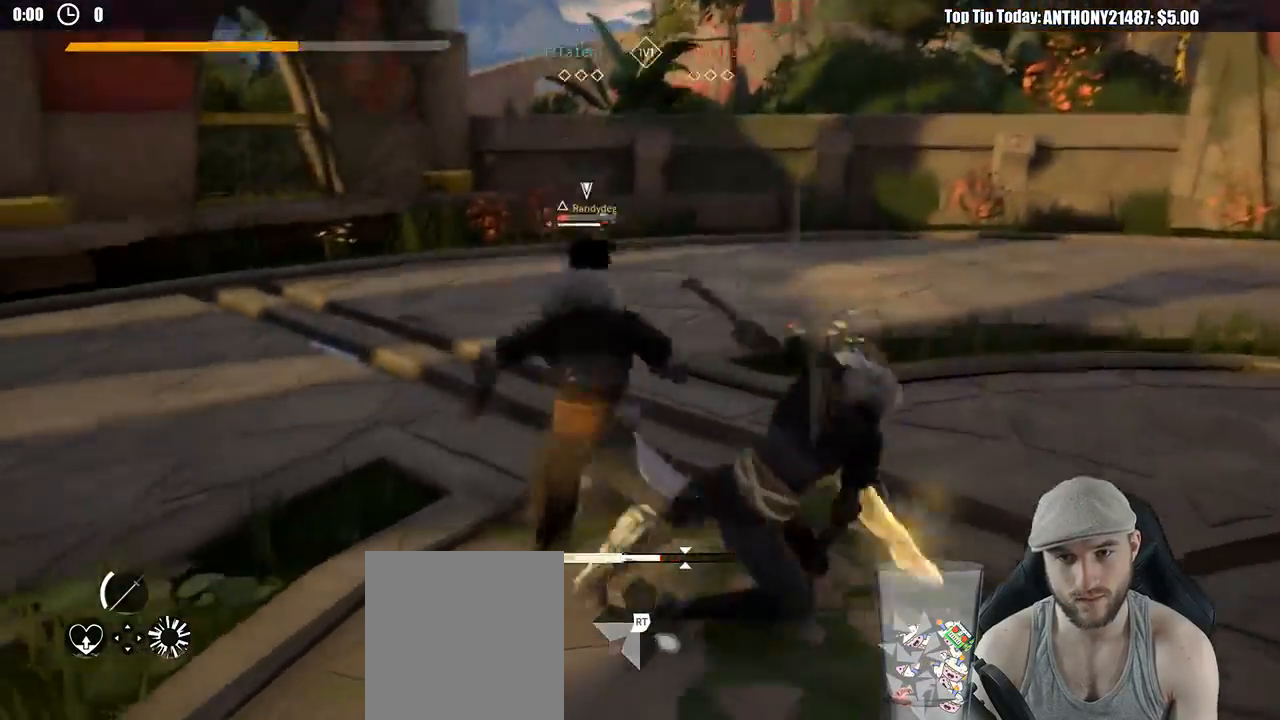
{"buttons": [], "left_stick": "up-left", "right_stick": "center", "events": [[133, "Y", "down"], [233, "Y", "up"]]}
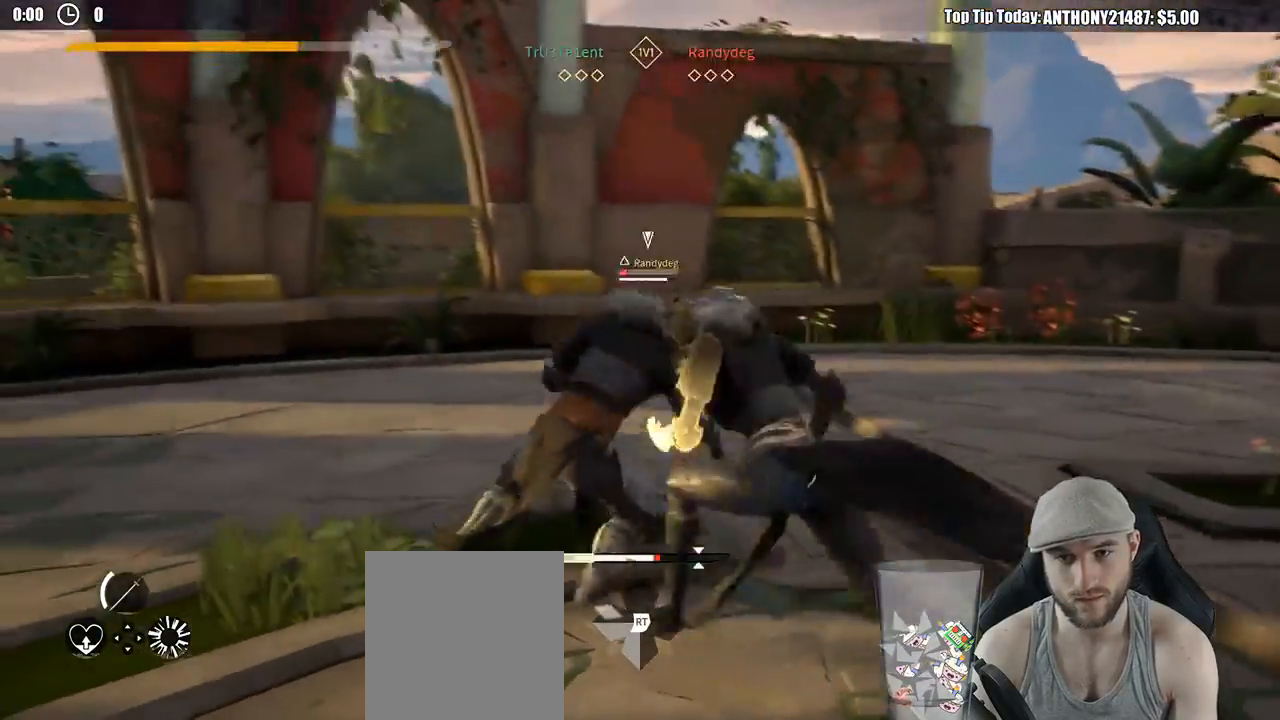
{"buttons": [], "left_stick": "up-left", "right_stick": "center", "events": []}
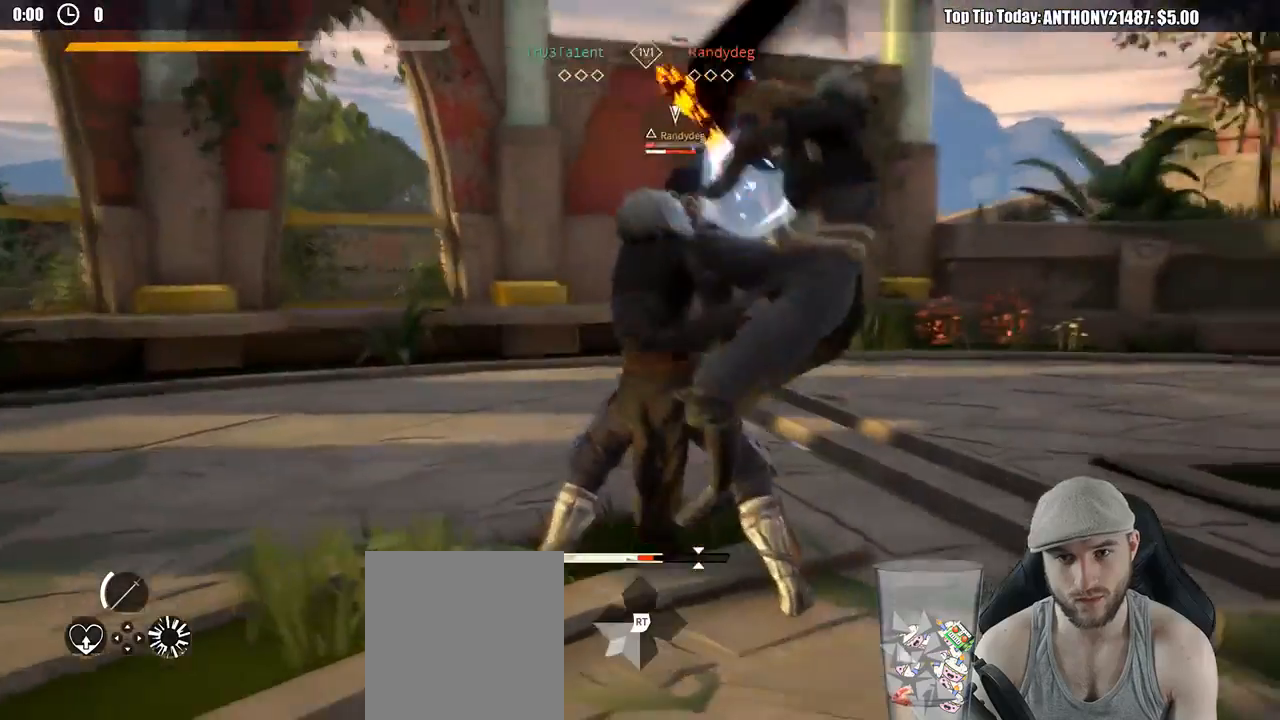
{"buttons": [], "left_stick": "up-left", "right_stick": "center", "events": [[167, "X", "down"], [250, "X", "up"]]}
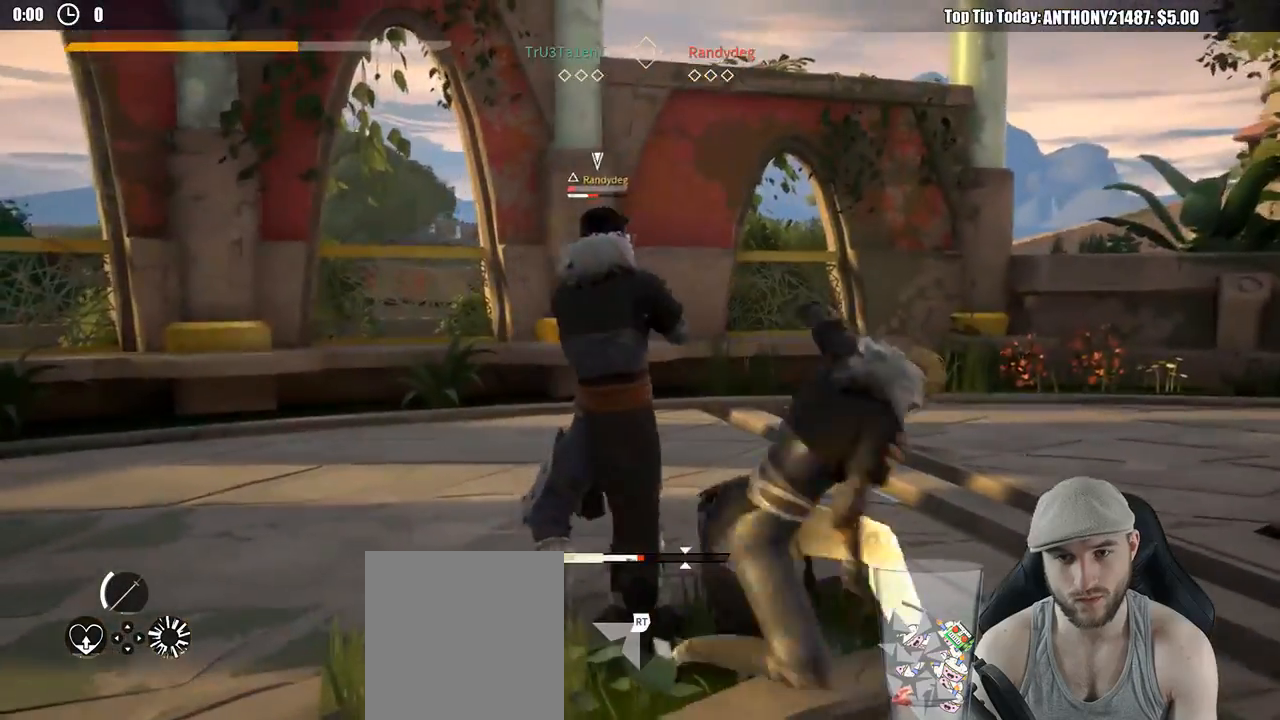
{"buttons": [], "left_stick": "up-left", "right_stick": "center", "events": [[183, "X", "down"], [283, "X", "up"]]}
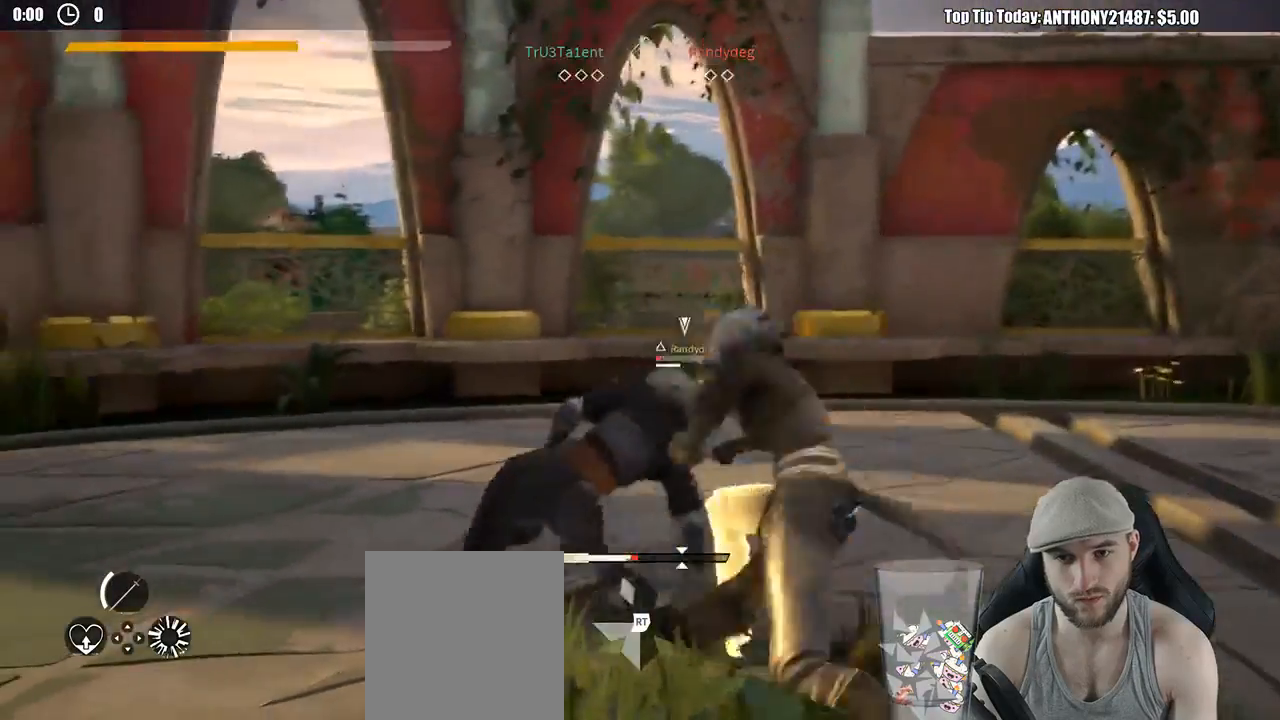
{"buttons": [], "left_stick": "up-left", "right_stick": "center", "events": []}
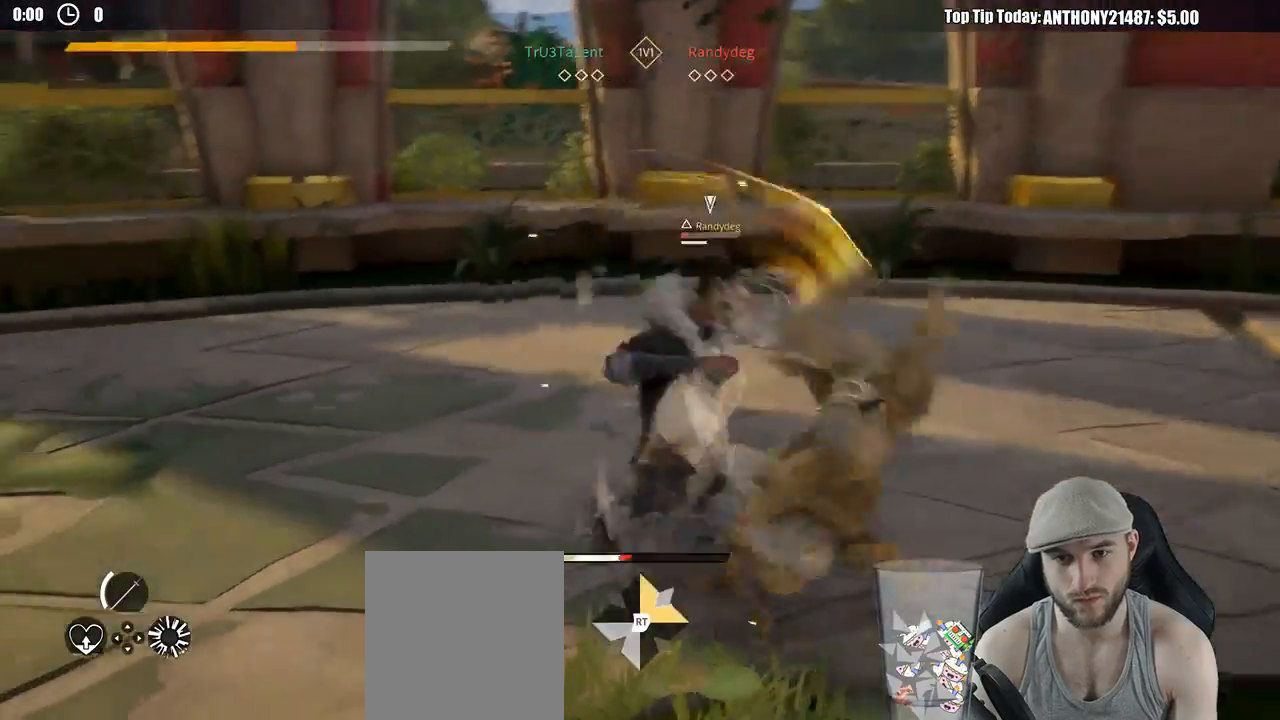
{"buttons": [], "left_stick": "down-right", "right_stick": "center", "events": [[33, "left_stick", "center"], [133, "left_stick", "right"], [183, "left_stick", "down-right"]]}
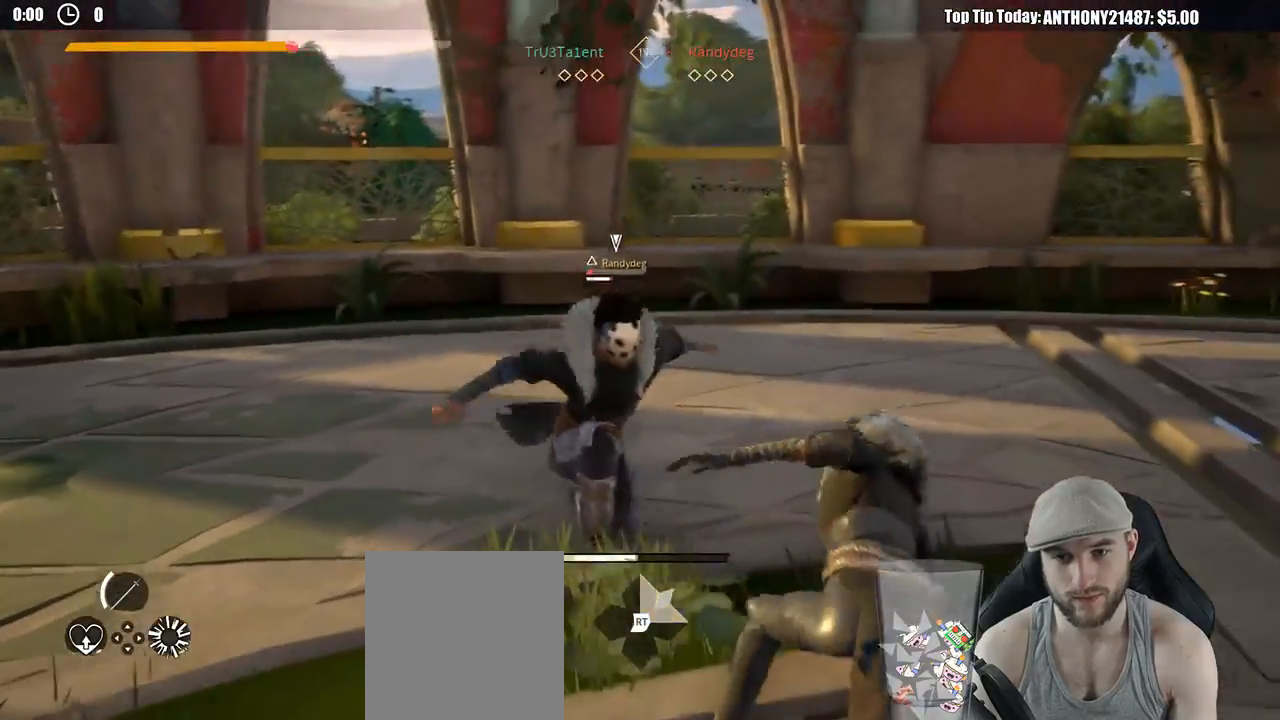
{"buttons": ["L2"], "left_stick": "down-right", "right_stick": "center", "events": [[300, "L2", "down"]]}
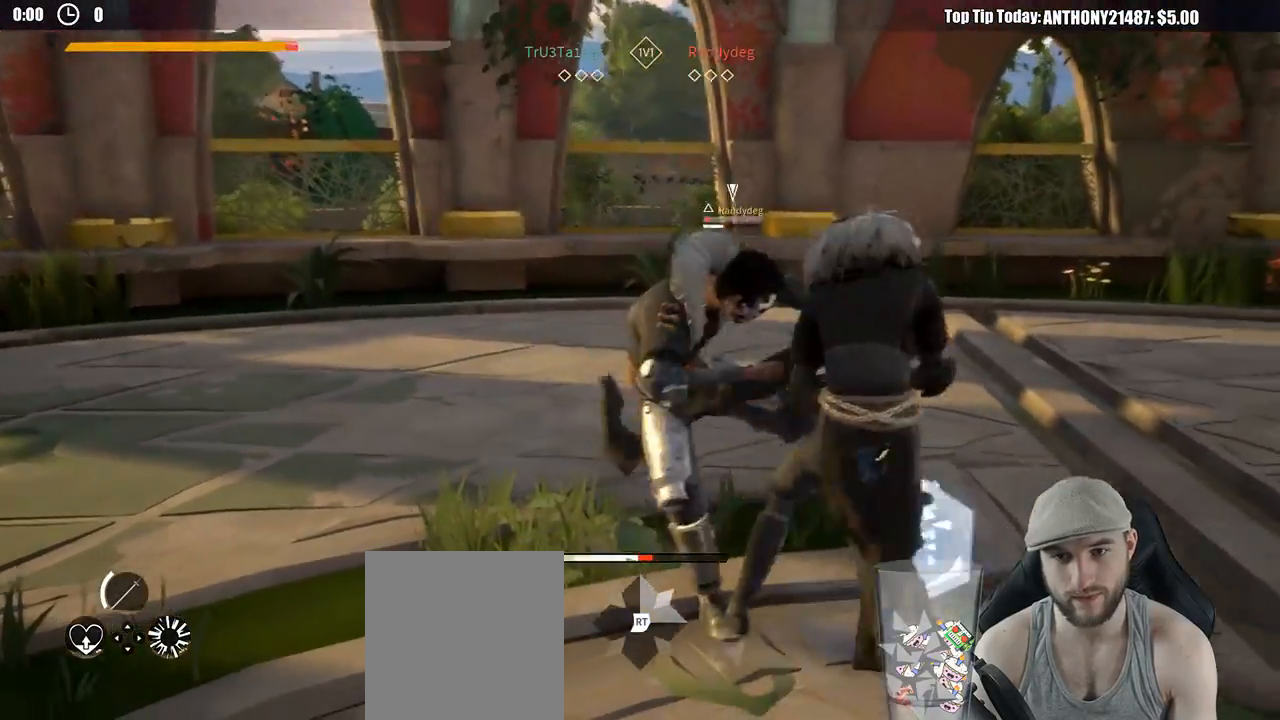
{"buttons": ["L2"], "left_stick": "up", "right_stick": "down", "events": [[17, "left_stick", "right"], [167, "left_stick", "up-right"], [367, "right_stick", "down"], [383, "left_stick", "up"]]}
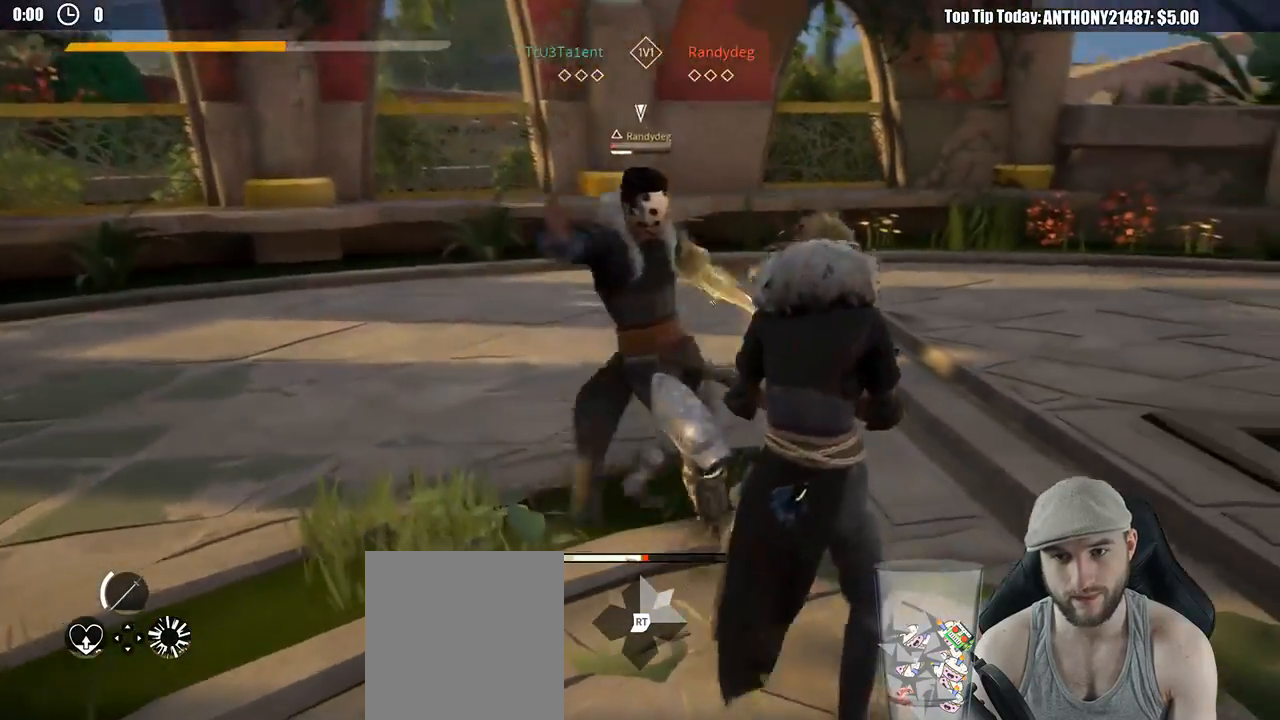
{"buttons": [], "left_stick": "up-left", "right_stick": "center", "events": [[117, "right_stick", "center"], [250, "L2", "up"], [283, "left_stick", "up-left"]]}
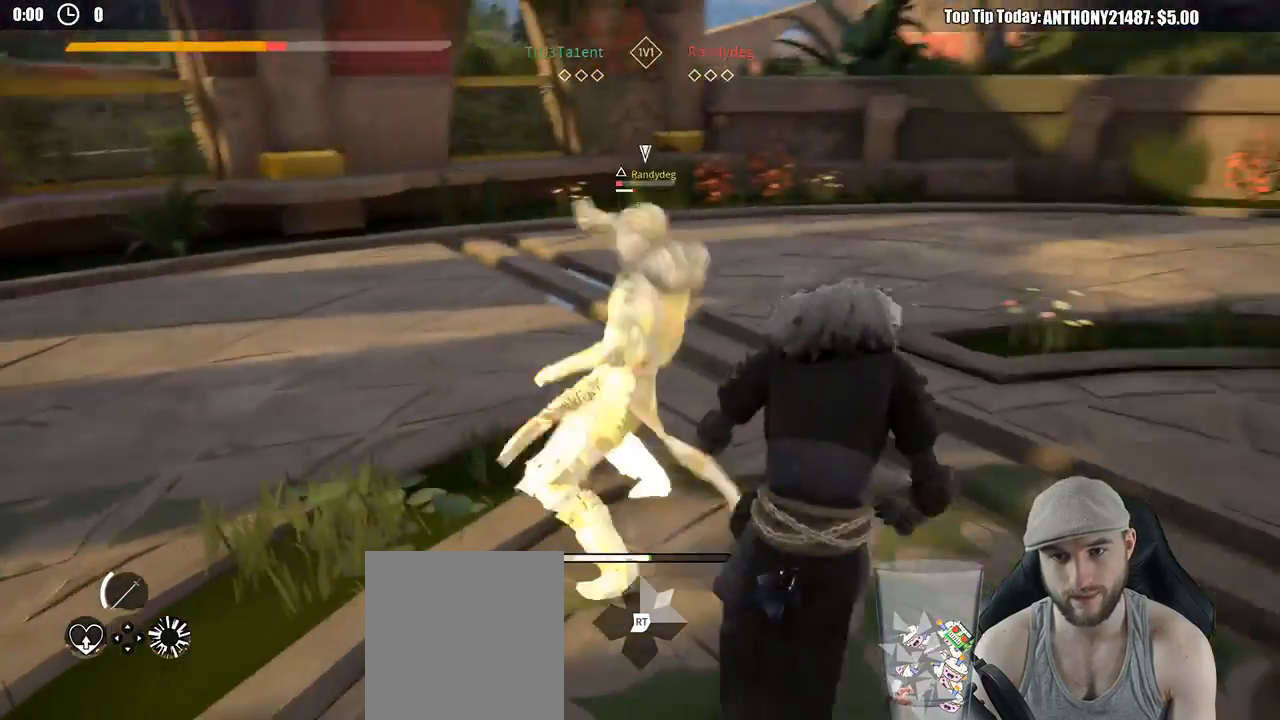
{"buttons": ["L2"], "left_stick": "up-right", "right_stick": "center", "events": [[133, "L2", "down"], [150, "left_stick", "up-right"], [250, "right_stick", "down"], [383, "right_stick", "center"]]}
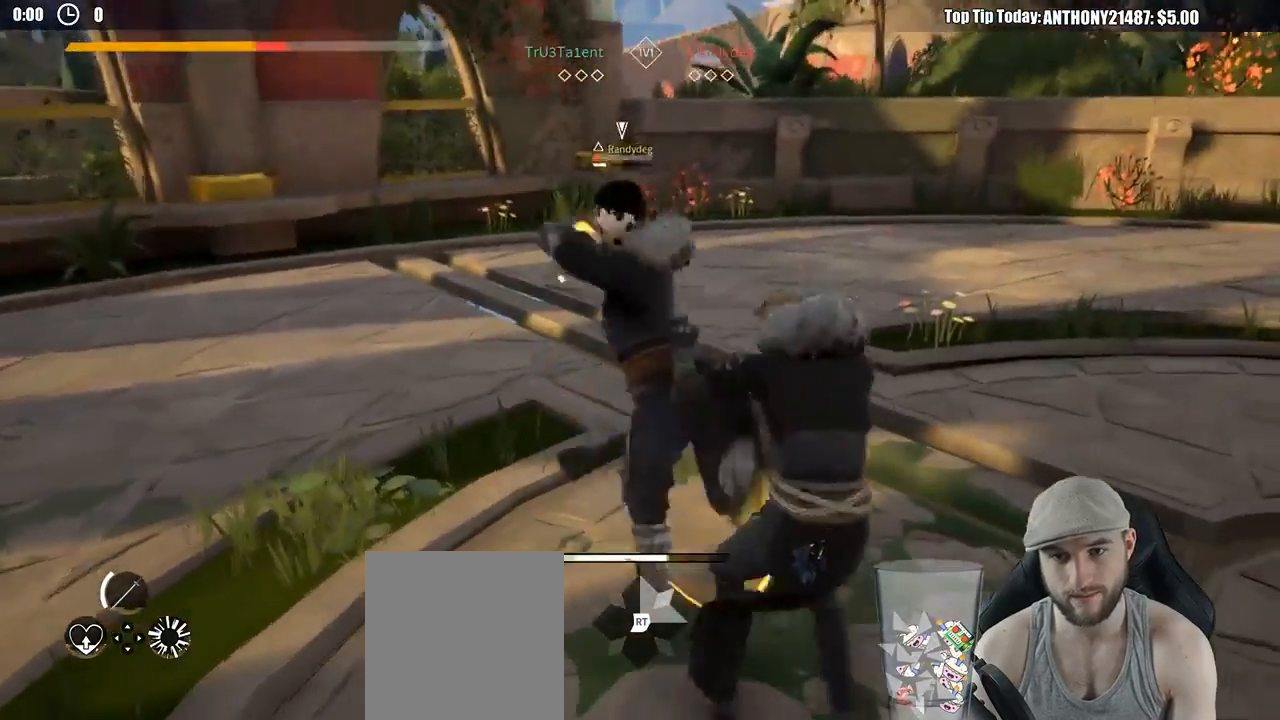
{"buttons": ["L2"], "left_stick": "up-right", "right_stick": "down", "events": [[50, "left_stick", "up"], [433, "left_stick", "up-right"], [467, "right_stick", "down"]]}
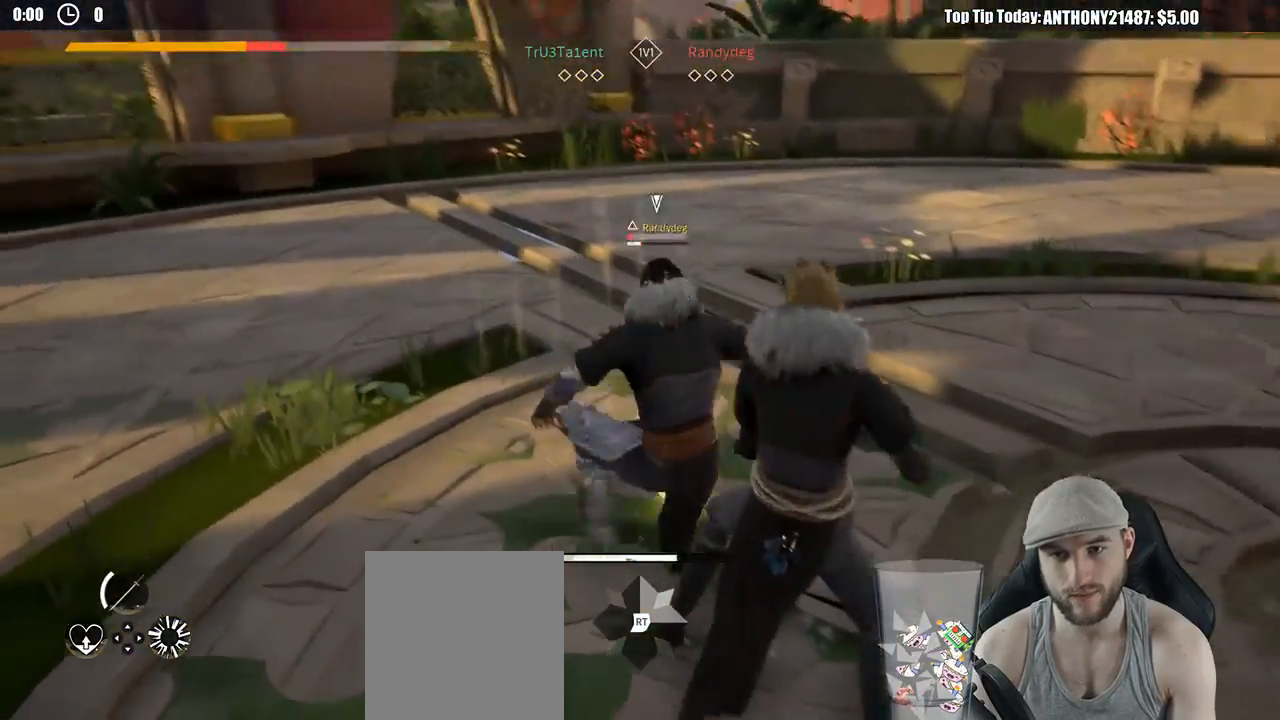
{"buttons": ["L2"], "left_stick": "up-right", "right_stick": "center", "events": [[50, "right_stick", "center"]]}
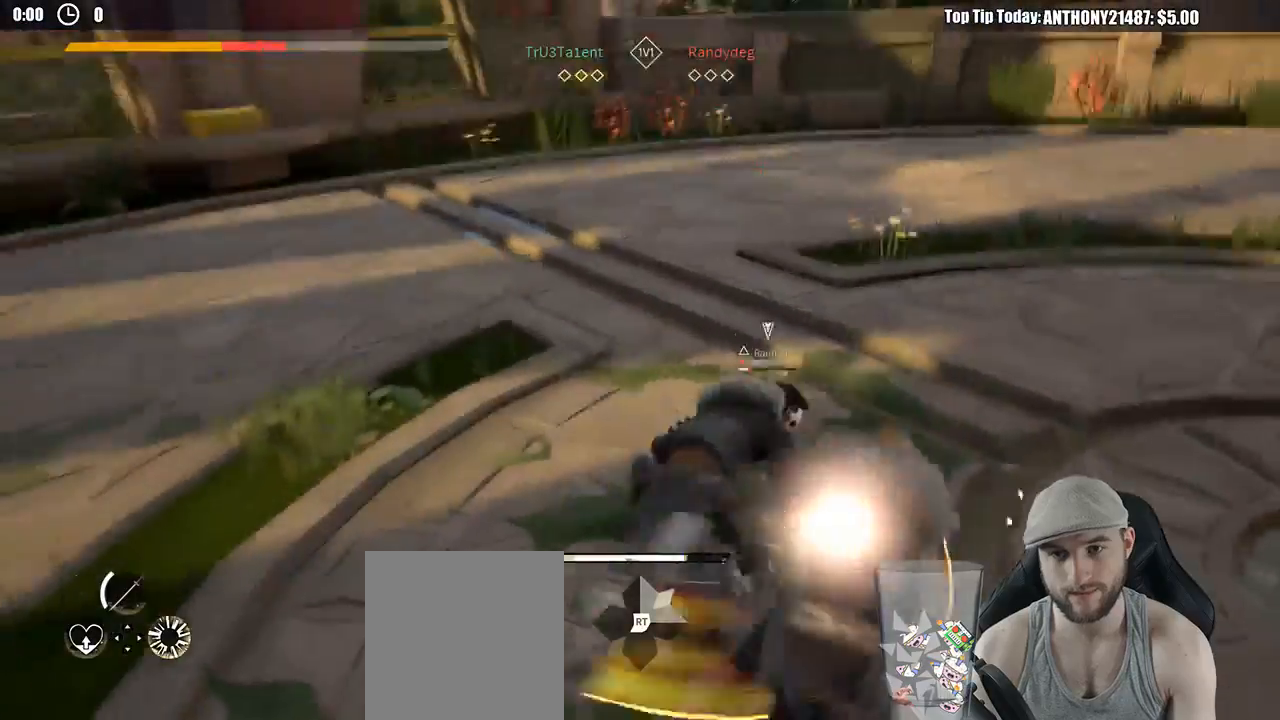
{"buttons": ["L2"], "left_stick": "up-right", "right_stick": "center", "events": [[300, "right_stick", "down"], [450, "right_stick", "center"]]}
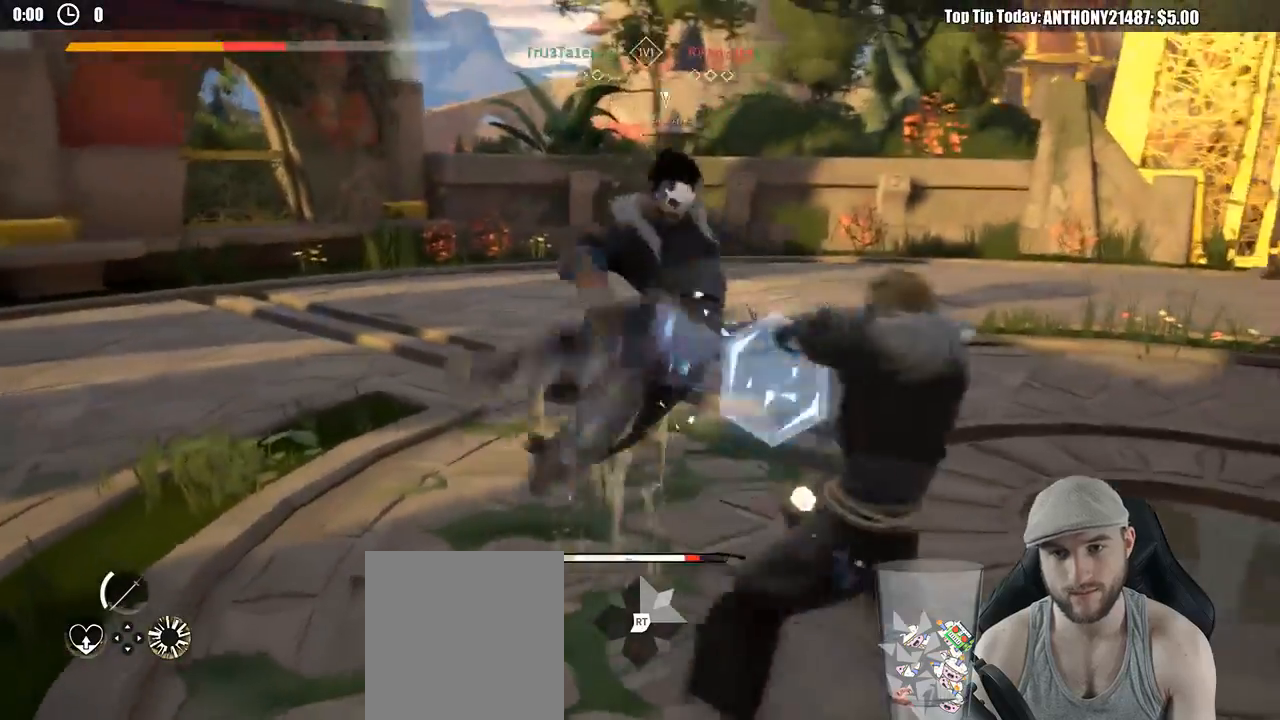
{"buttons": ["L2"], "left_stick": "up-right", "right_stick": "down", "events": [[417, "right_stick", "down"]]}
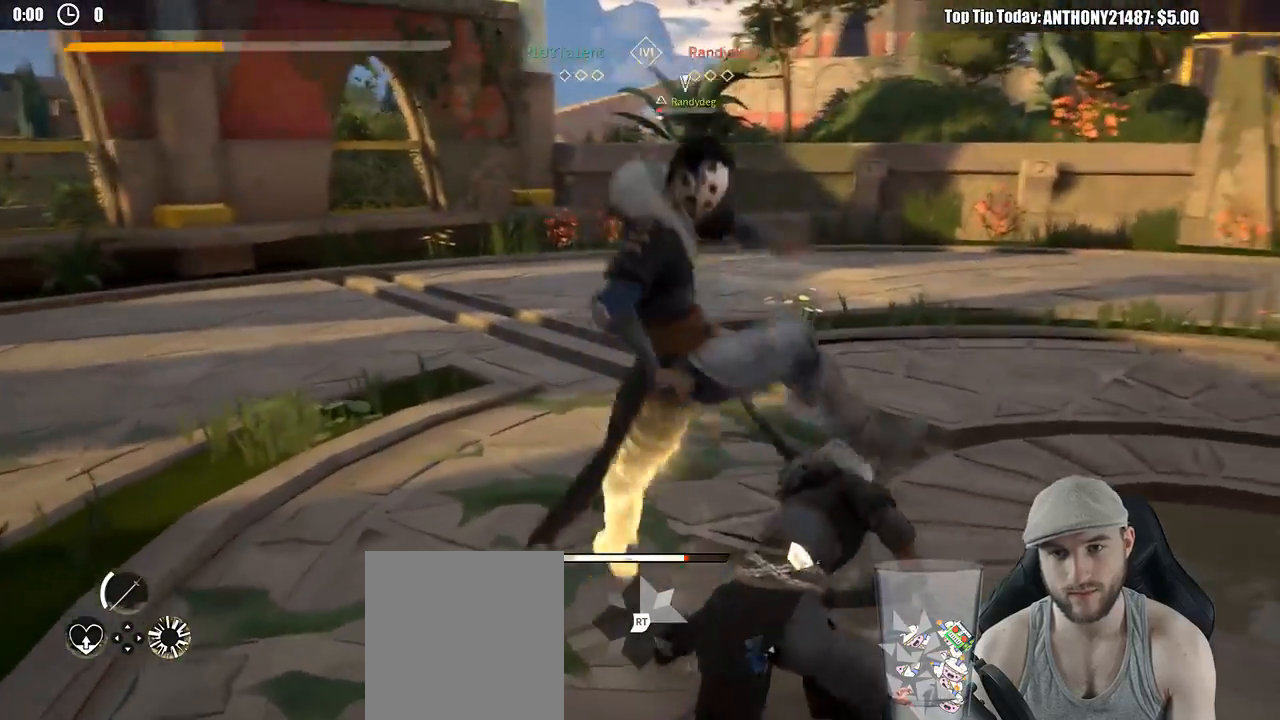
{"buttons": ["L2"], "left_stick": "down-left", "right_stick": "center", "events": [[83, "right_stick", "center"], [400, "left_stick", "left"], [500, "left_stick", "down-left"]]}
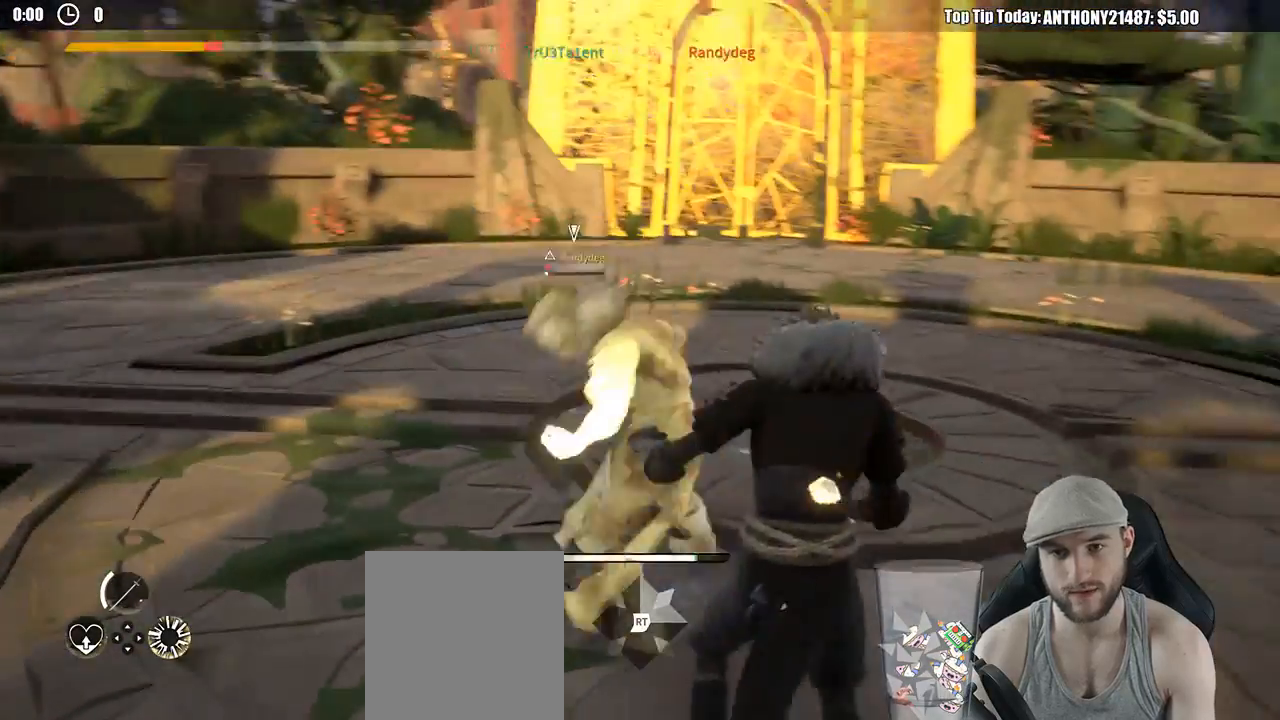
{"buttons": ["L2"], "left_stick": "left", "right_stick": "center", "events": [[433, "left_stick", "left"]]}
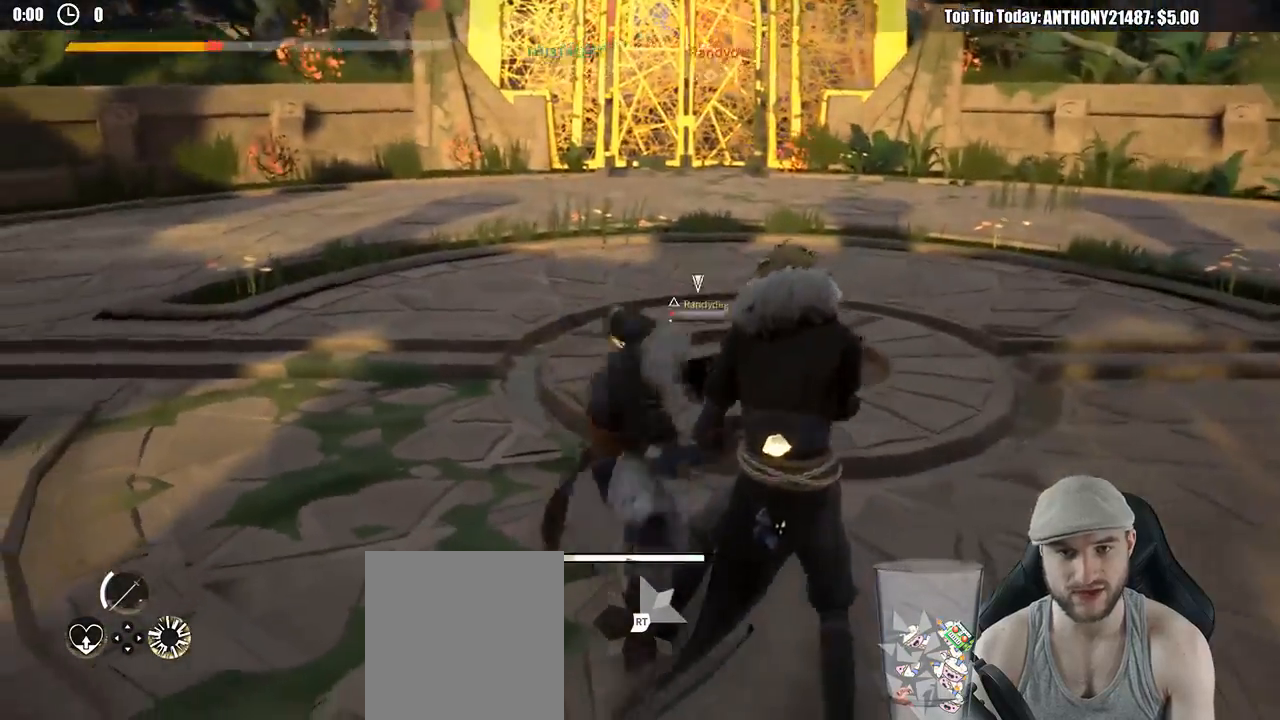
{"buttons": ["X"], "left_stick": "left", "right_stick": "center", "events": [[250, "L2", "up"], [417, "X", "down"]]}
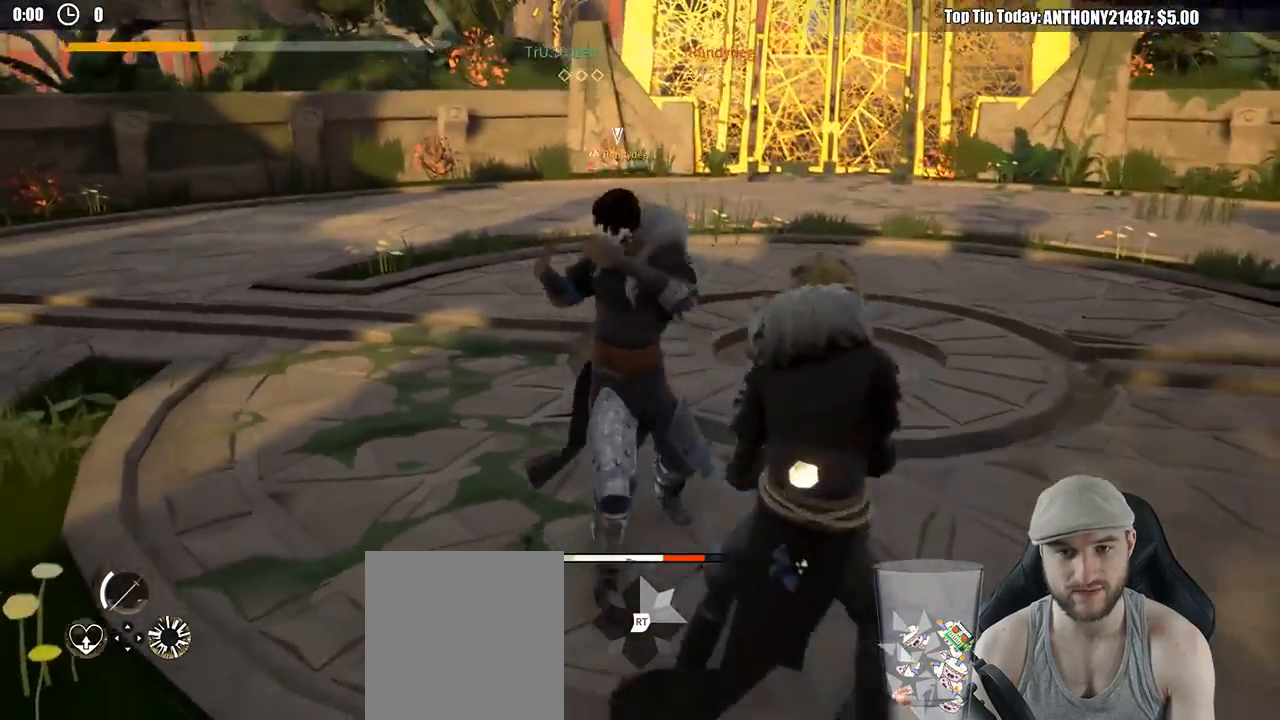
{"buttons": [], "left_stick": "up-left", "right_stick": "center", "events": [[33, "X", "up"], [233, "left_stick", "up-left"], [383, "X", "down"], [450, "X", "up"]]}
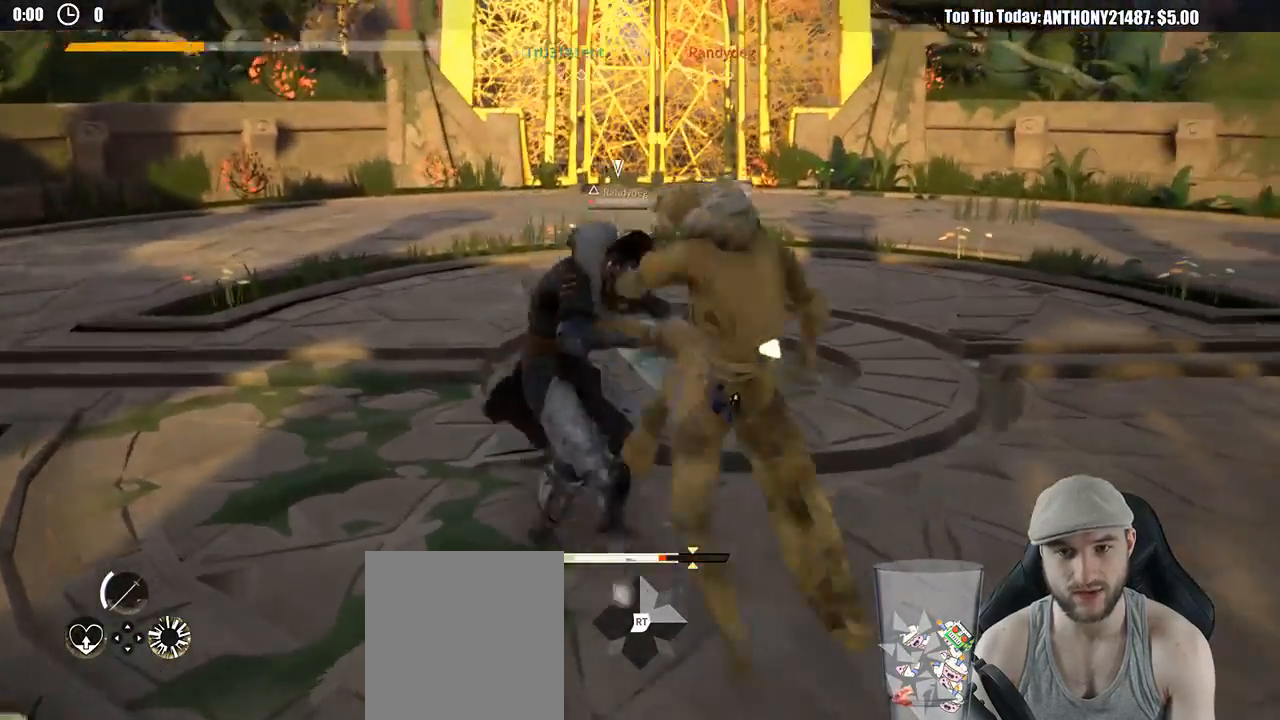
{"buttons": [], "left_stick": "up-left", "right_stick": "center", "events": []}
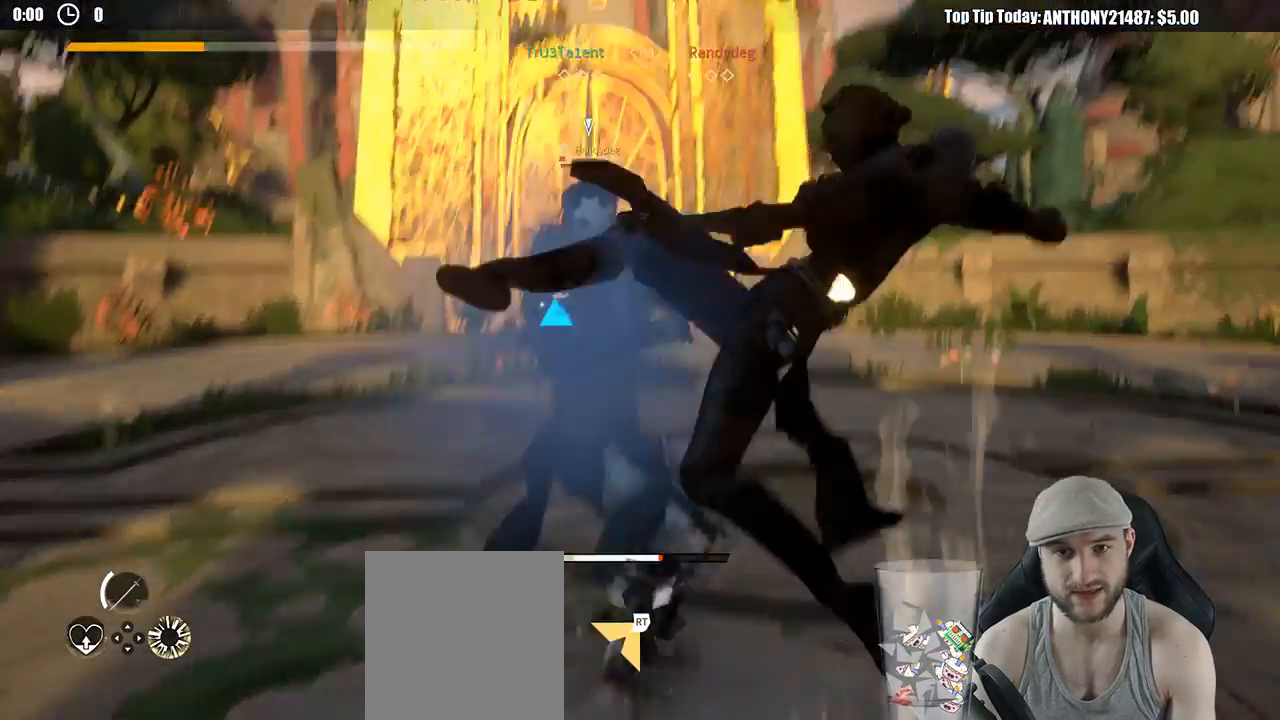
{"buttons": [], "left_stick": "up", "right_stick": "center", "events": [[250, "X", "down"], [333, "X", "up"], [350, "left_stick", "up"]]}
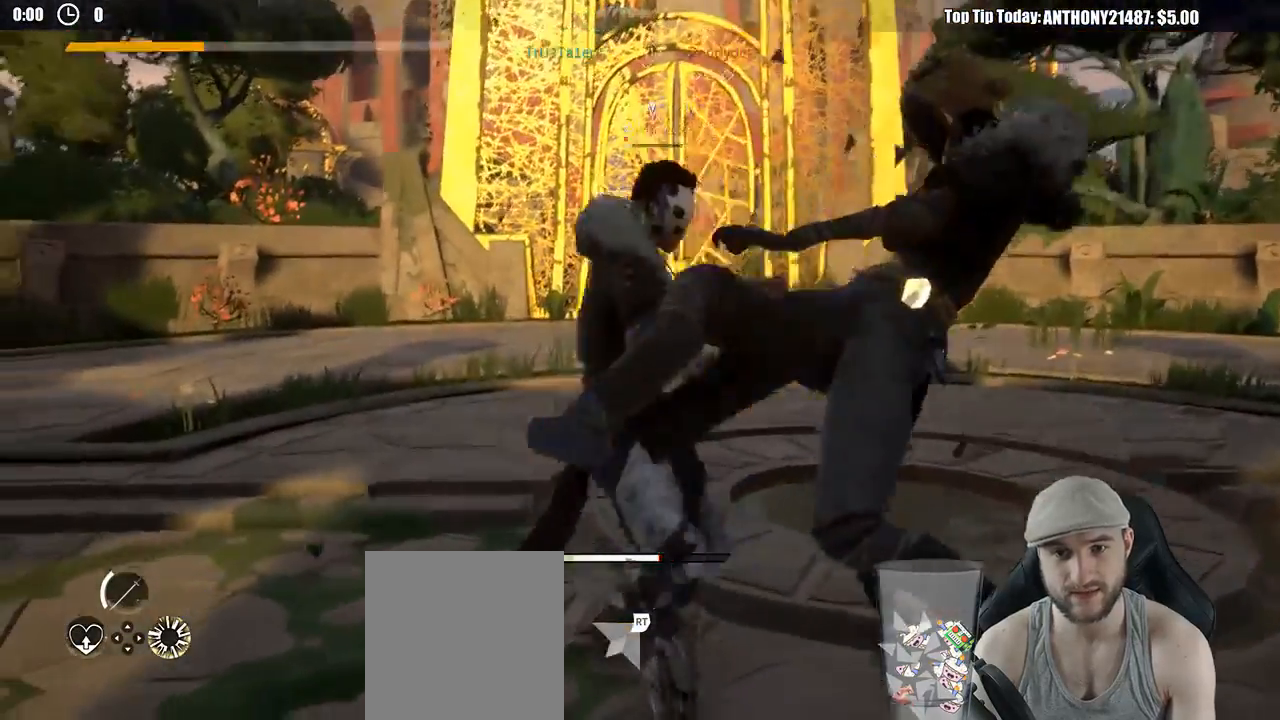
{"buttons": ["L2"], "left_stick": "right", "right_stick": "center", "events": [[33, "L2", "down"], [33, "left_stick", "right"]]}
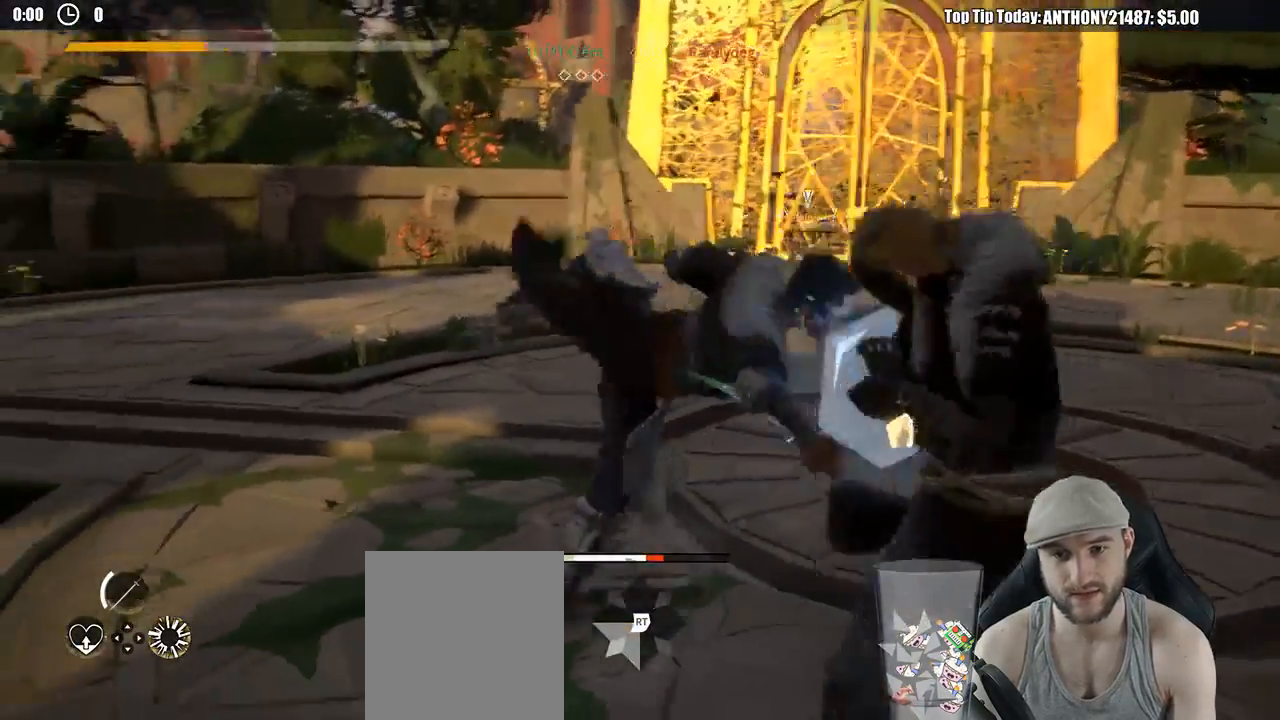
{"buttons": [], "left_stick": "up", "right_stick": "center", "events": [[83, "X", "down"], [83, "left_stick", "up-right"], [167, "X", "up"], [233, "left_stick", "up"], [483, "L2", "up"]]}
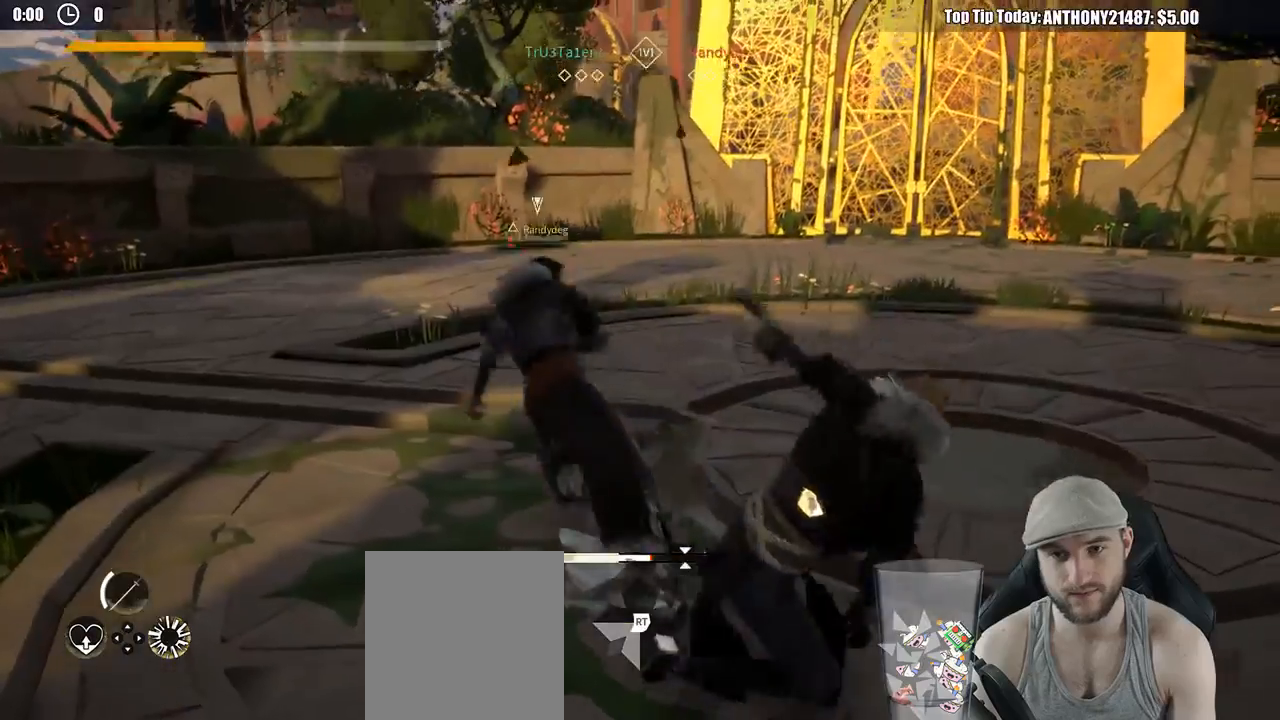
{"buttons": [], "left_stick": "up-left", "right_stick": "center", "events": [[33, "X", "down"], [133, "X", "up"], [317, "left_stick", "up-left"]]}
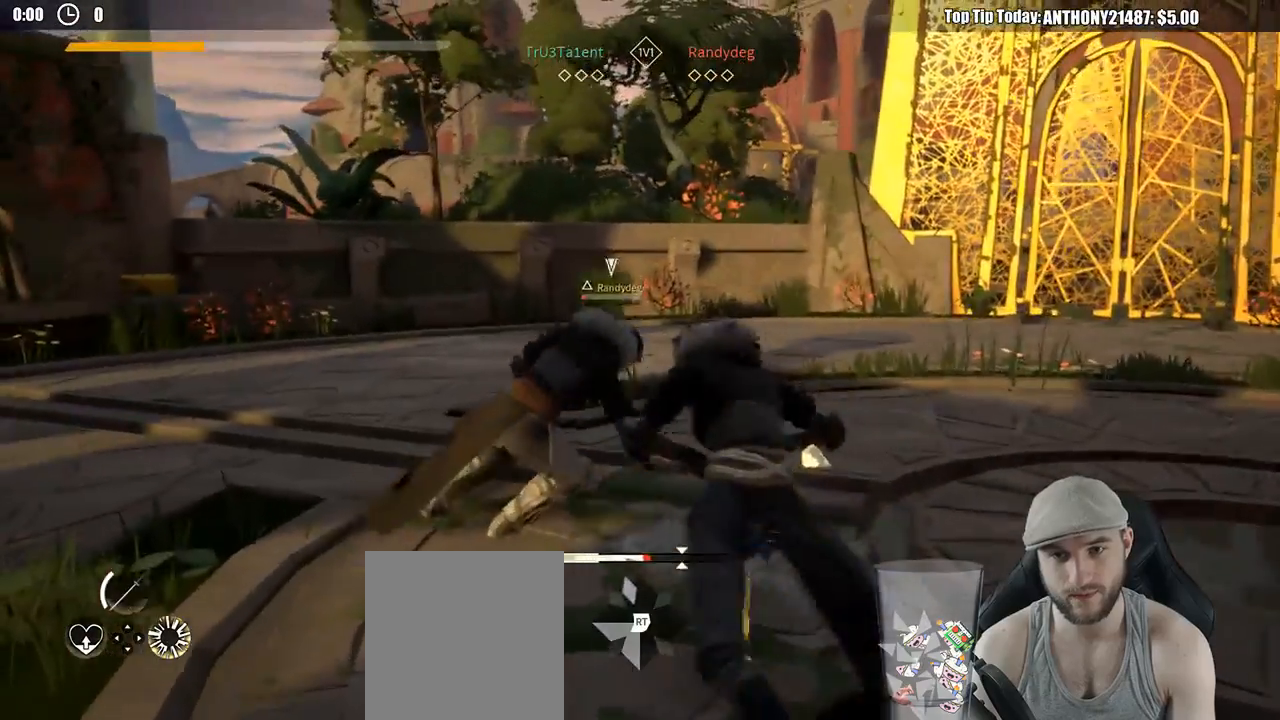
{"buttons": [], "left_stick": "up-left", "right_stick": "center", "events": []}
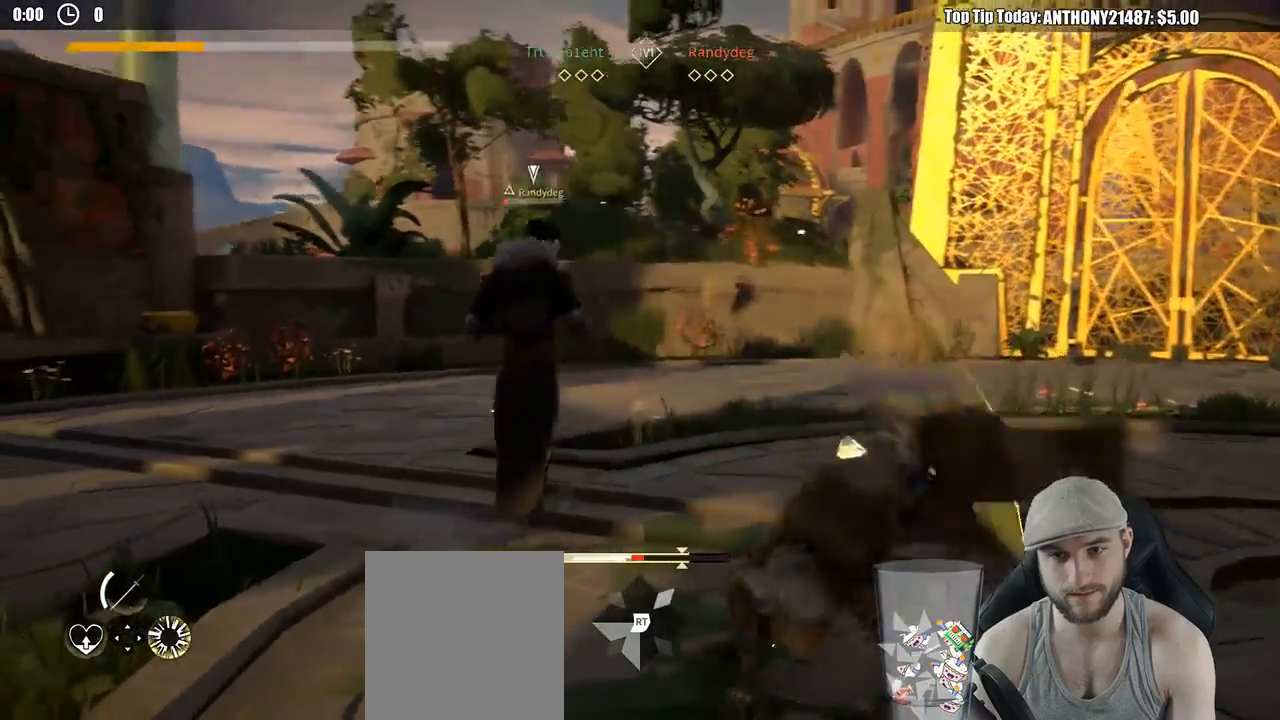
{"buttons": [], "left_stick": "up", "right_stick": "center", "events": [[133, "left_stick", "up"]]}
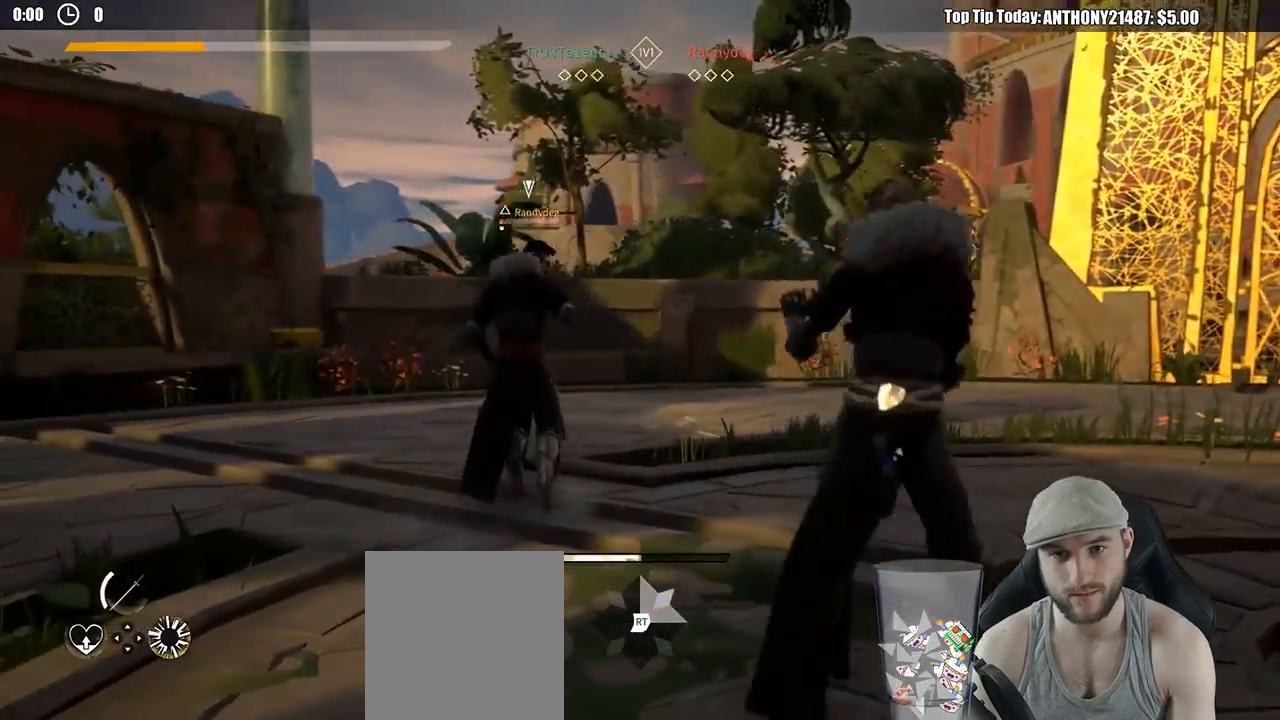
{"buttons": [], "left_stick": "up", "right_stick": "center", "events": []}